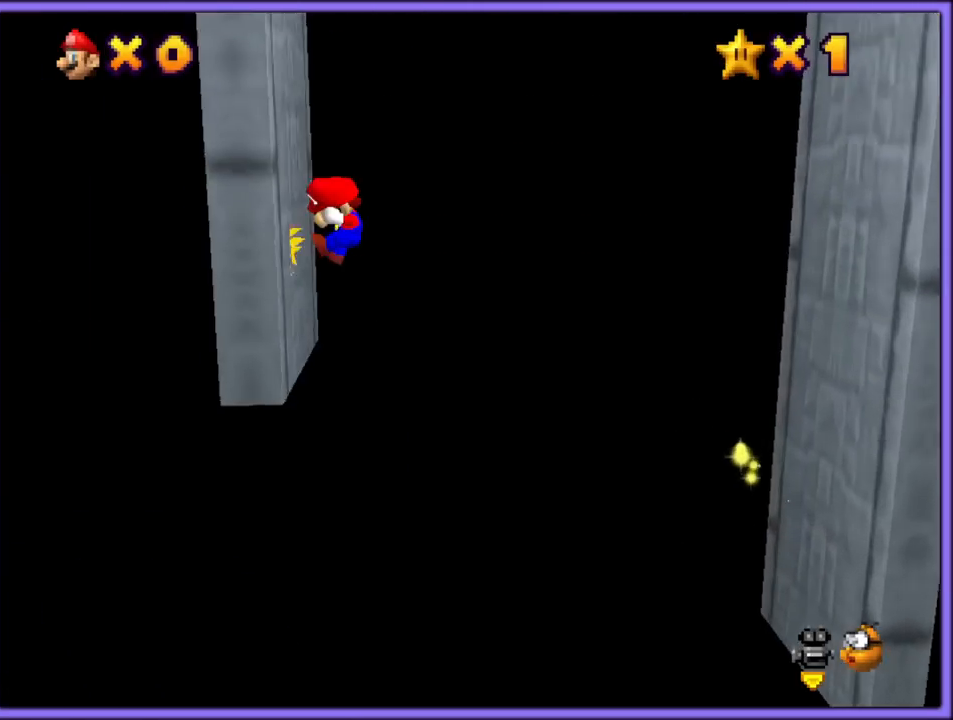
Gameplay with a controller (Nintendo layout); each line is a JSON object with the inputs held at the frame after it (dt_ms = milliseconds from this image to that frame). "button_events" lists button changes between this image and that frame as [ms after this image, input, new state], when the widget could be followed in between (sticks are given only as held states). Not read: L1 L3 R3.
{"dt_ms": 500, "buttons": ["A"], "left_stick": "right", "button_events": [[33, "A", "up"], [100, "A", "down"]]}
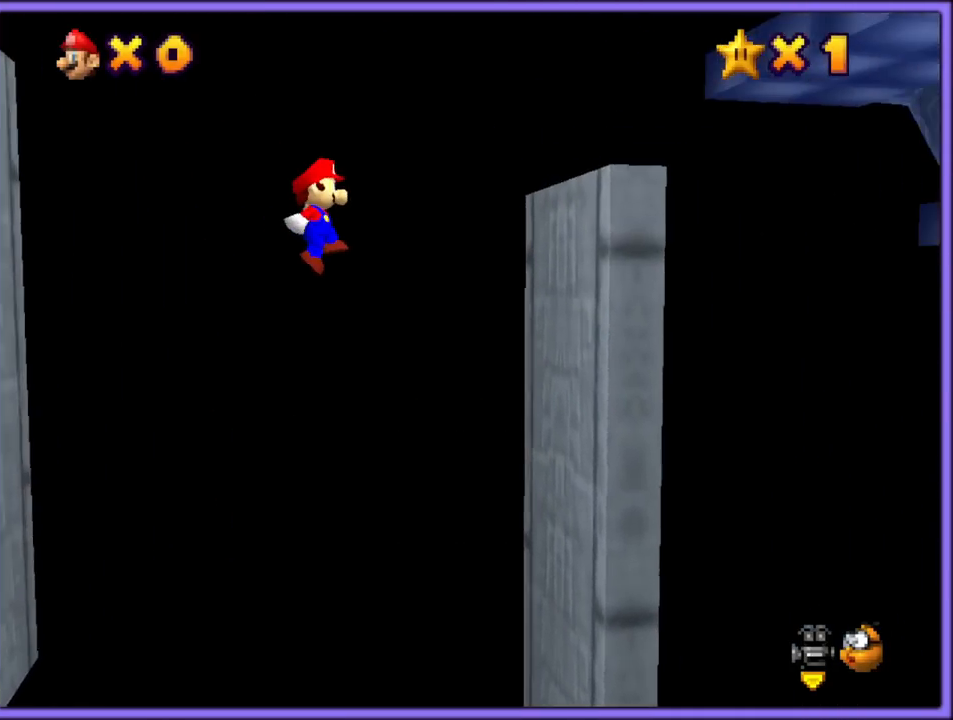
{"dt_ms": 500, "buttons": ["A"], "left_stick": "left", "button_events": [[250, "A", "up"], [467, "A", "down"]]}
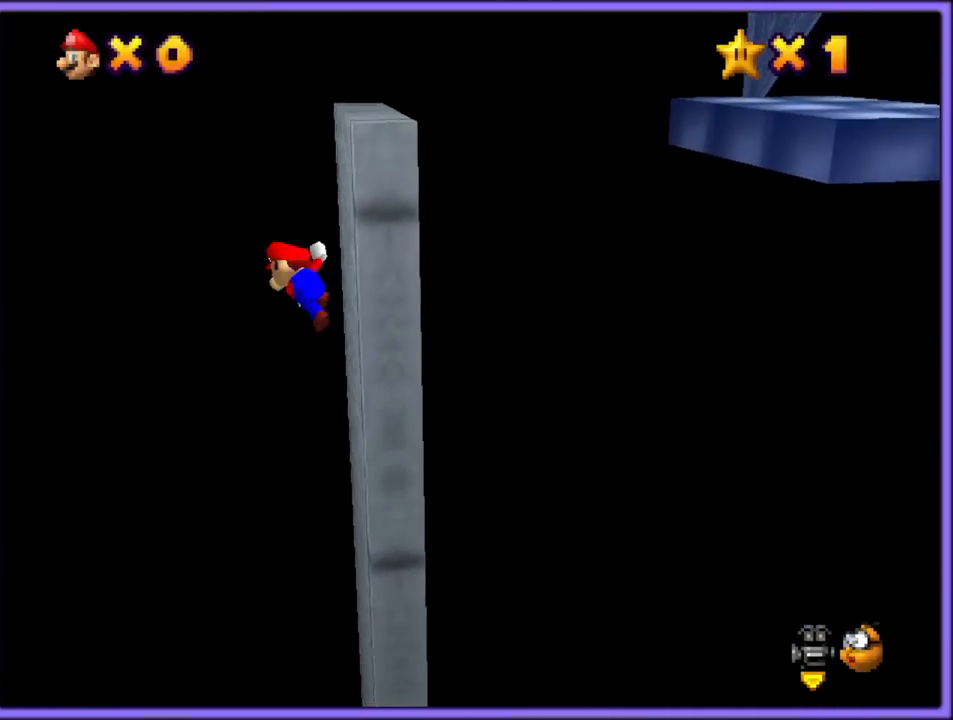
{"dt_ms": 500, "buttons": ["A"], "left_stick": "left", "button_events": []}
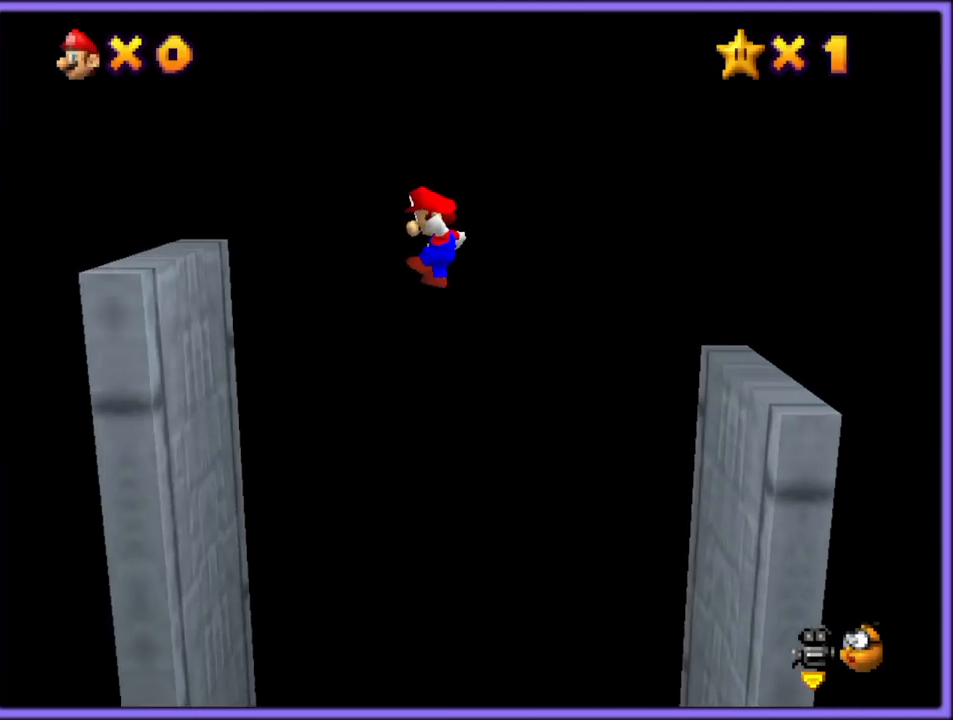
{"dt_ms": 1000, "buttons": ["A"], "left_stick": "left", "button_events": [[300, "A", "up"], [467, "A", "down"]]}
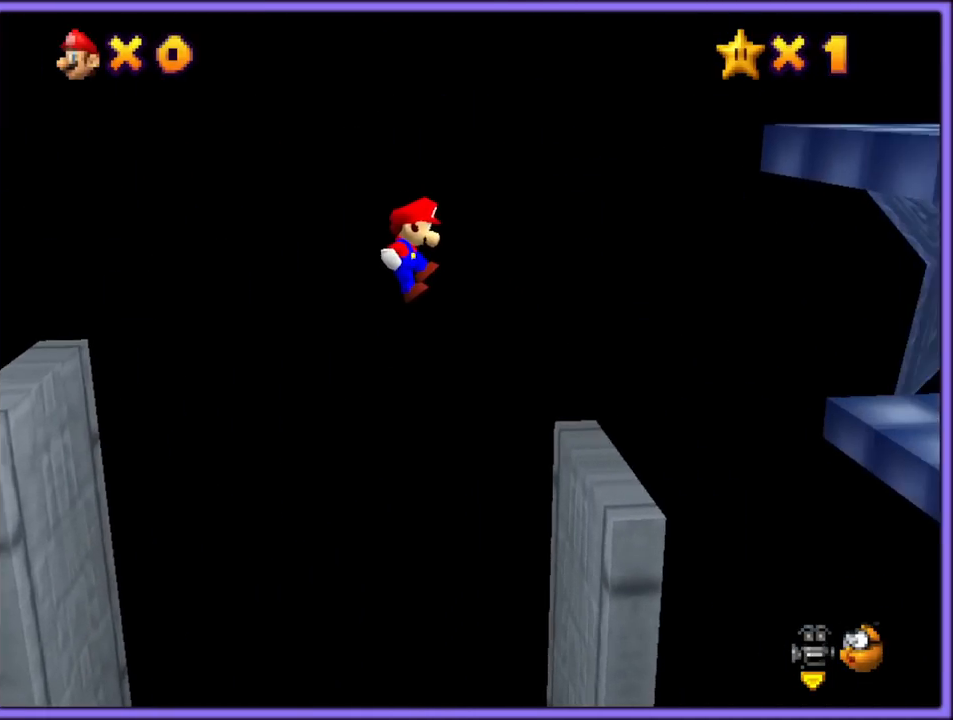
{"dt_ms": 500, "buttons": ["A"], "left_stick": "right", "button_events": [[283, "A", "up"], [450, "A", "down"]]}
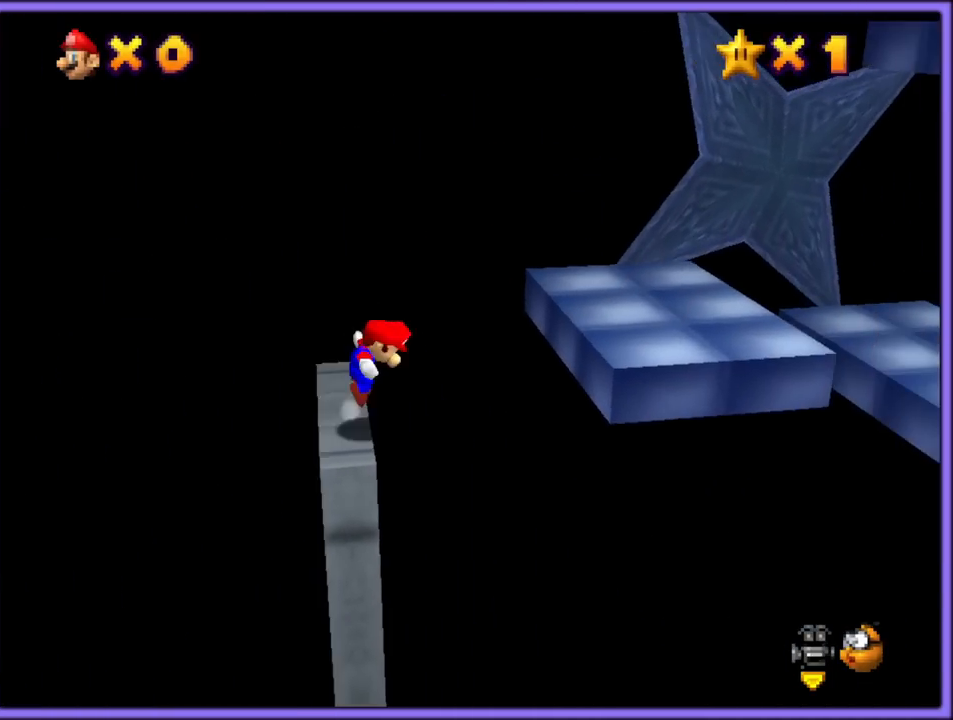
{"dt_ms": 500, "buttons": [], "left_stick": "right", "button_events": [[450, "A", "up"]]}
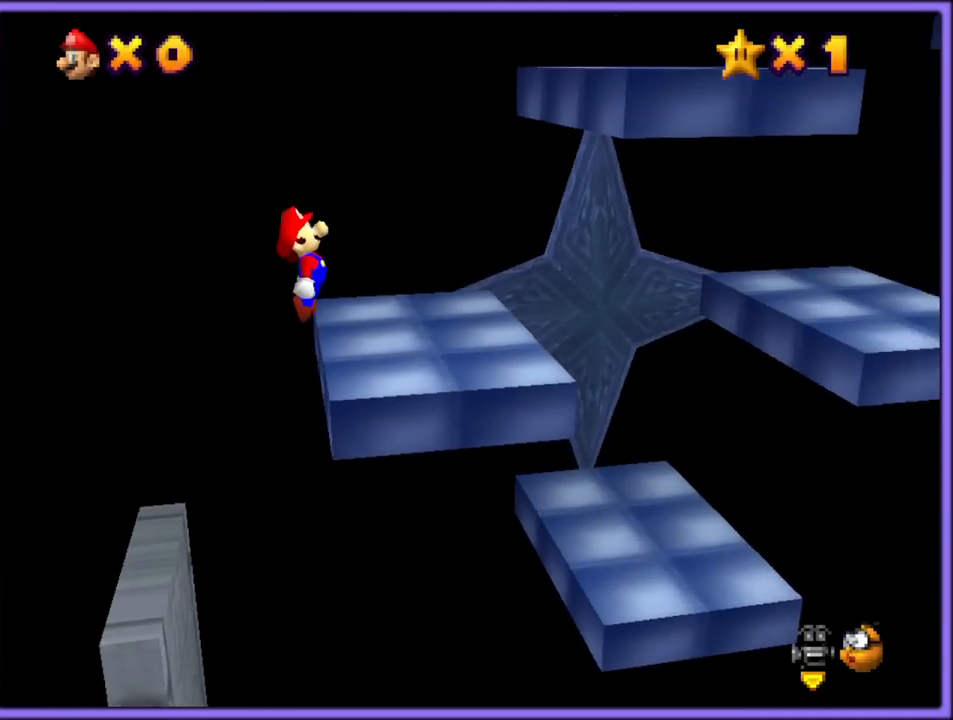
{"dt_ms": 500, "buttons": [], "left_stick": "up-left", "button_events": [[67, "C_LEFT", "down"], [183, "C_LEFT", "up"], [267, "C_LEFT", "down"], [383, "C_LEFT", "up"]]}
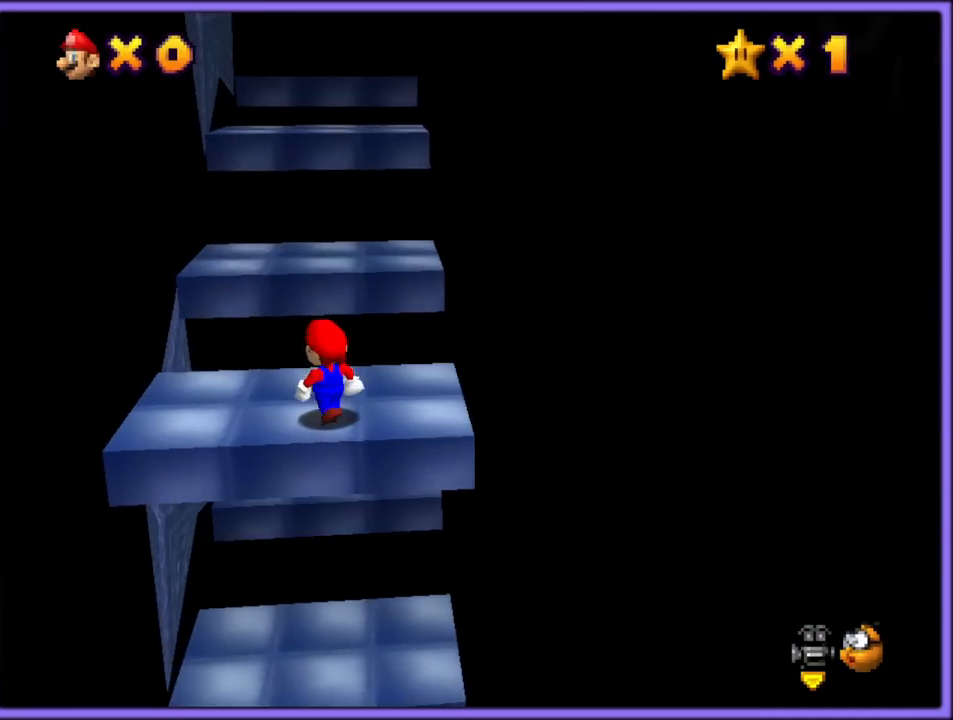
{"dt_ms": 500, "buttons": [], "left_stick": "center", "button_events": []}
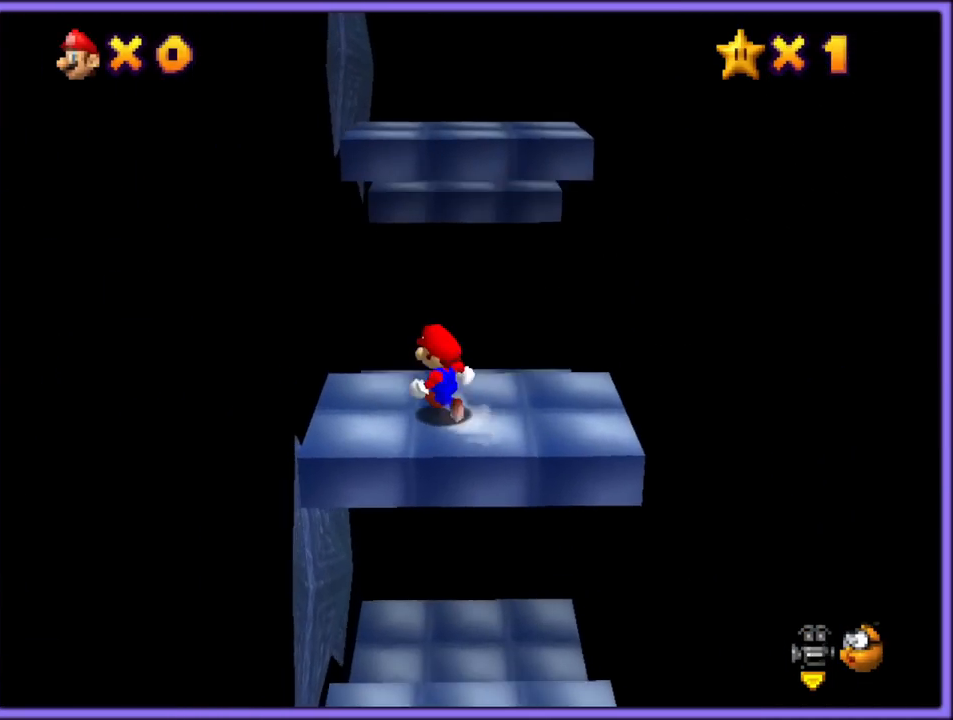
{"dt_ms": 500, "buttons": ["A"], "left_stick": "up-left", "button_events": [[17, "C_LEFT", "down"], [167, "C_LEFT", "up"], [383, "A", "down"]]}
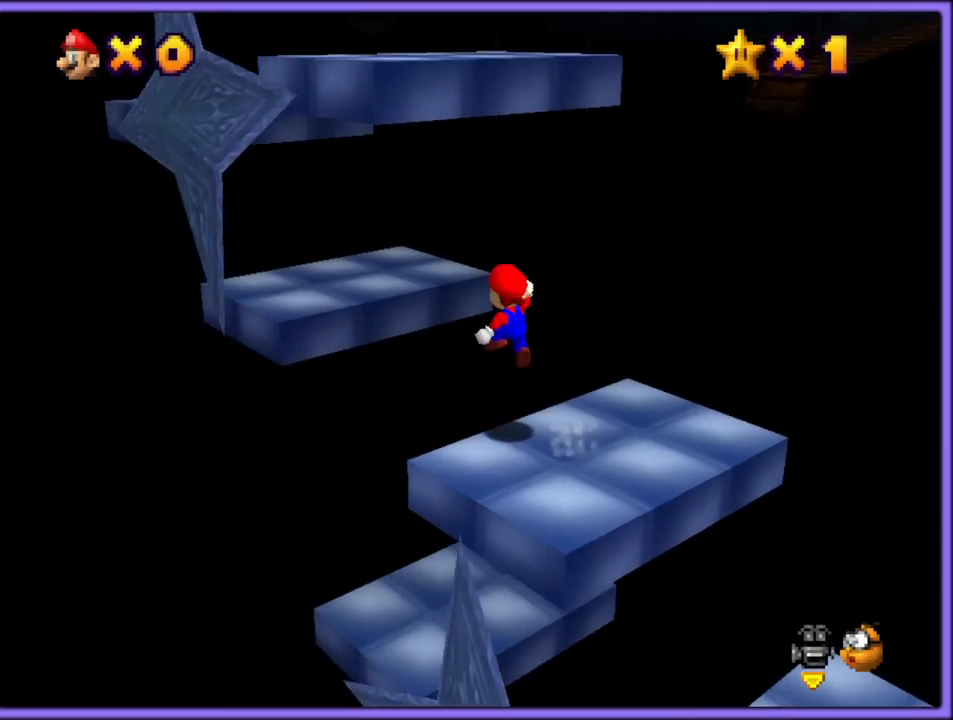
{"dt_ms": 500, "buttons": [], "left_stick": "center", "button_events": [[333, "A", "up"]]}
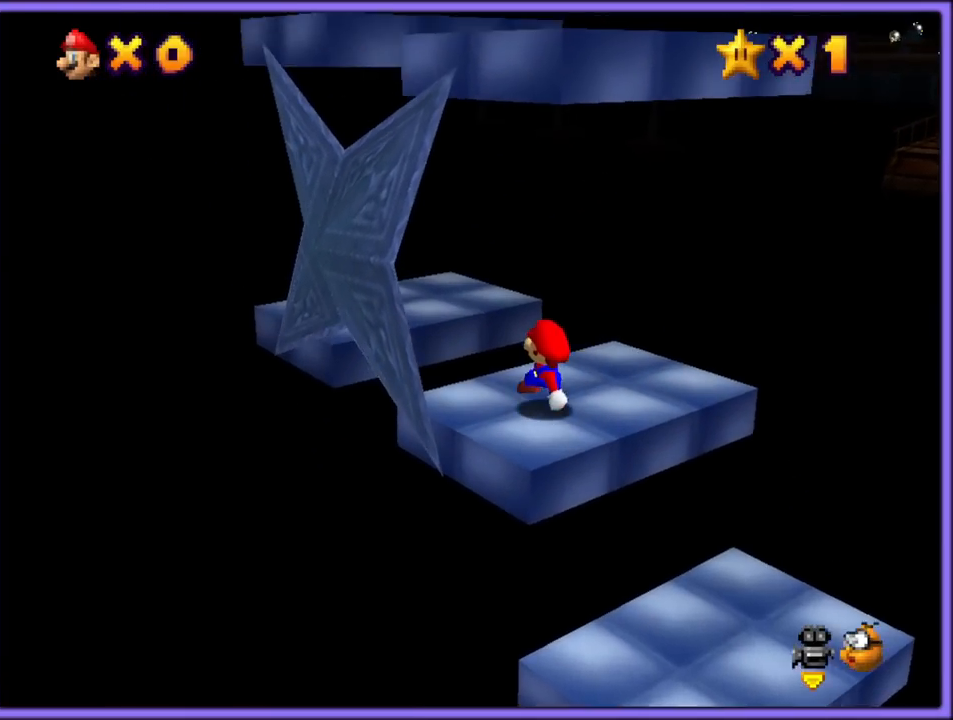
{"dt_ms": 1000, "buttons": [], "left_stick": "center", "button_events": []}
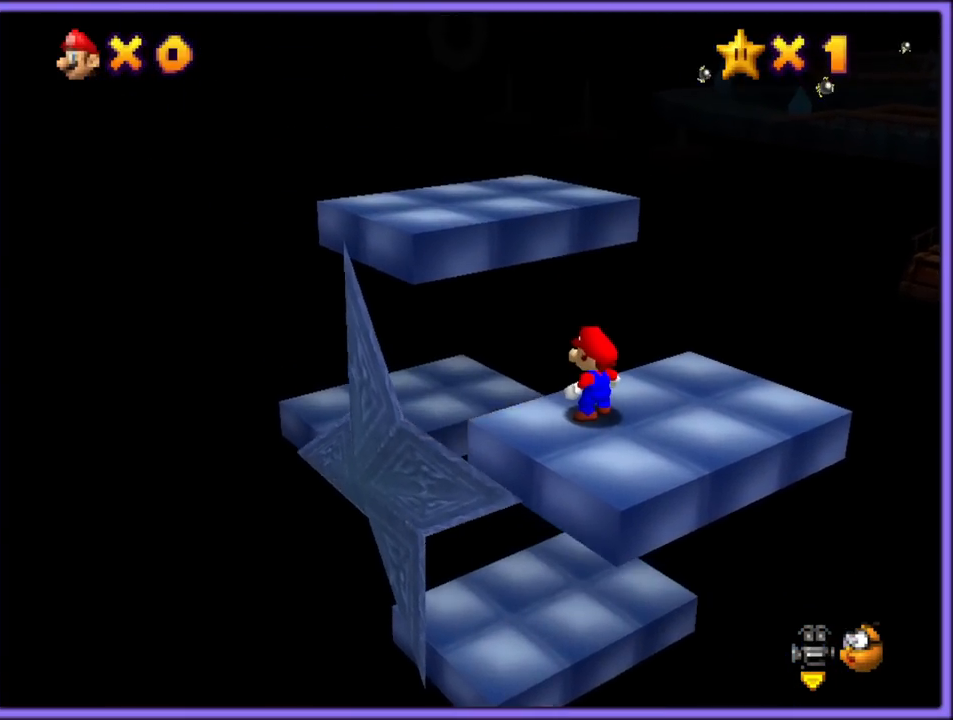
{"dt_ms": 500, "buttons": [], "left_stick": "up", "button_events": [[133, "C_LEFT", "down"], [233, "C_LEFT", "up"]]}
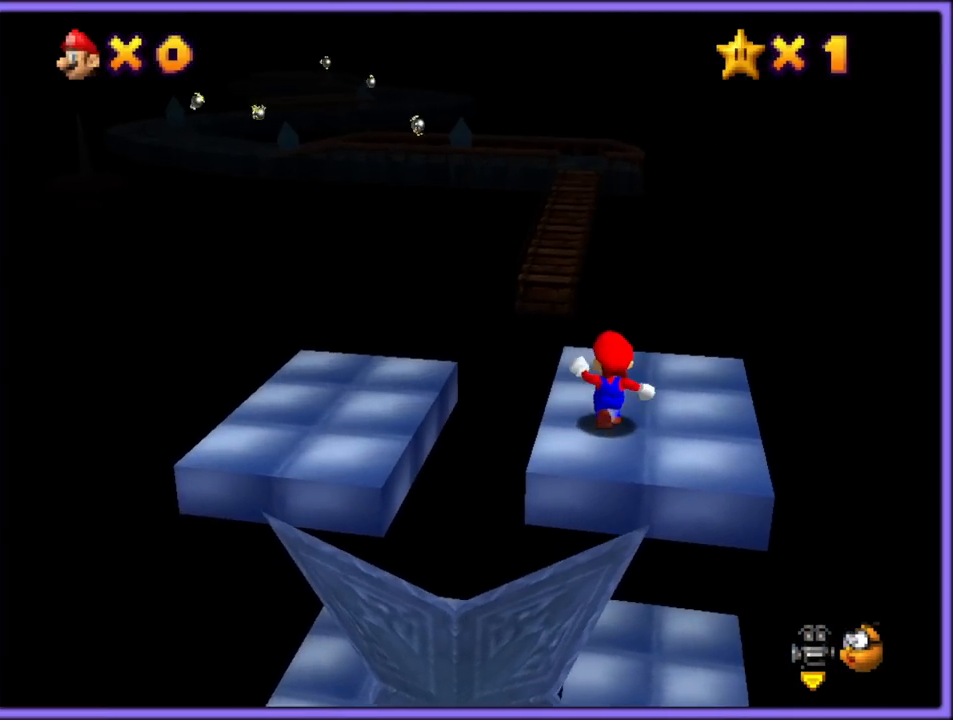
{"dt_ms": 500, "buttons": [], "left_stick": "up", "button_events": []}
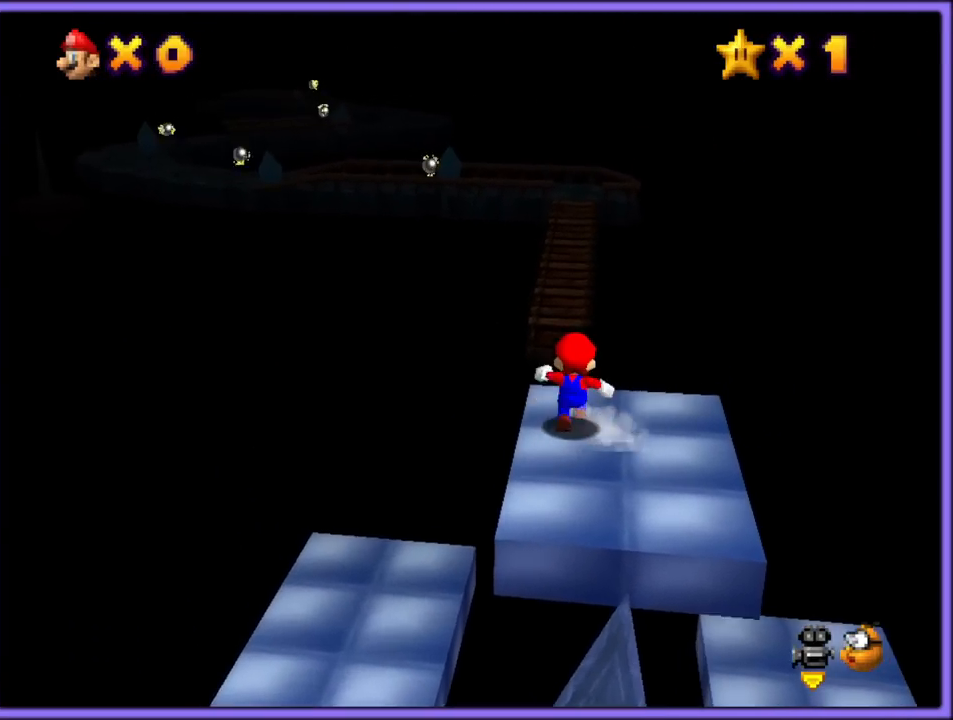
{"dt_ms": 500, "buttons": ["Z"], "left_stick": "up", "button_events": [[150, "Z", "down"], [217, "A", "down"], [333, "A", "up"], [383, "A", "down"], [483, "A", "up"]]}
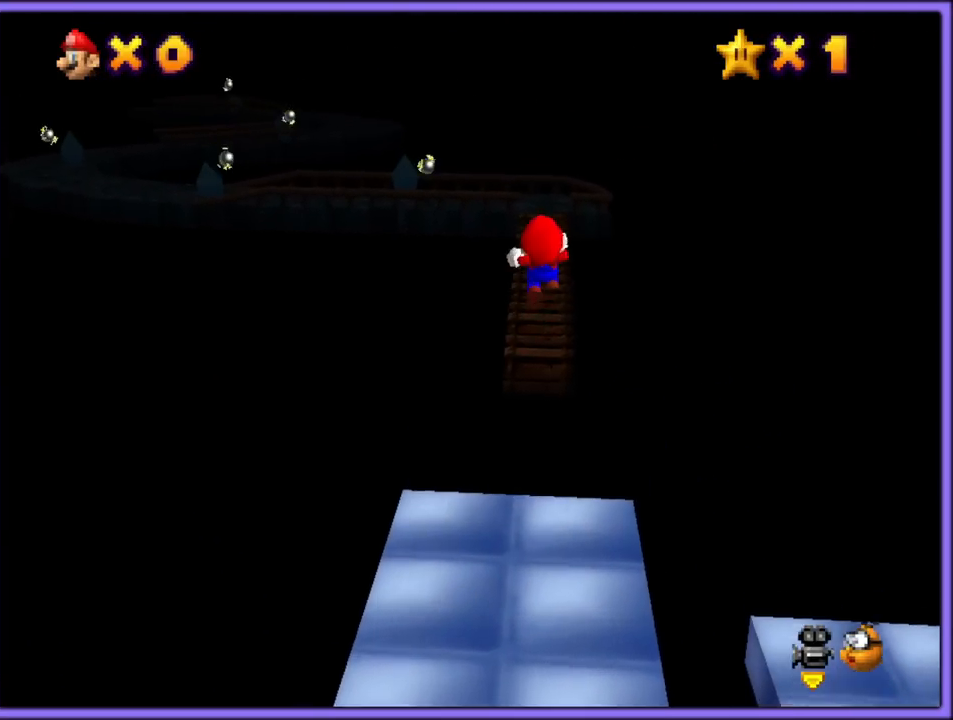
{"dt_ms": 500, "buttons": ["Z"], "left_stick": "up", "button_events": [[50, "A", "down"], [133, "A", "up"], [217, "A", "down"], [300, "A", "up"], [383, "A", "down"], [483, "A", "up"]]}
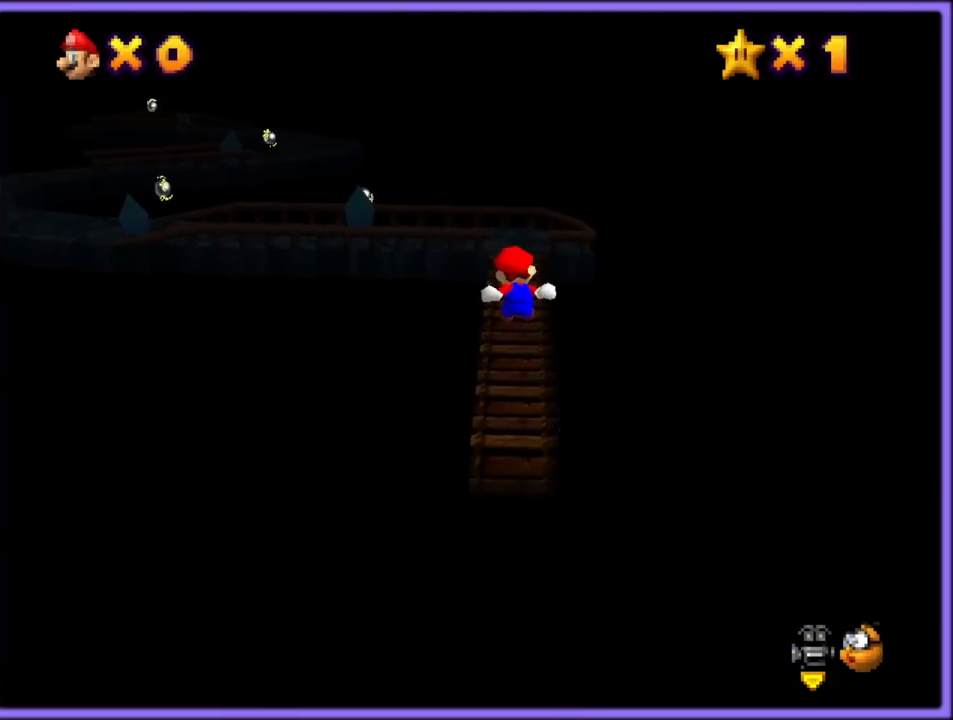
{"dt_ms": 500, "buttons": [], "left_stick": "up", "button_events": [[50, "A", "down"], [133, "A", "up"], [217, "A", "down"], [283, "A", "up"], [500, "Z", "up"]]}
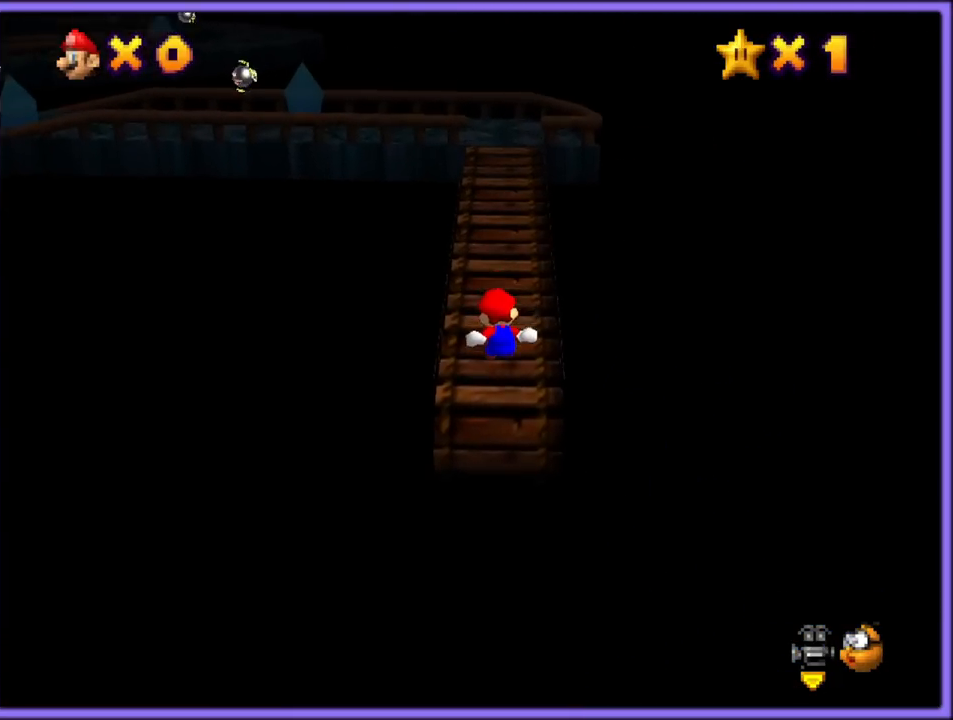
{"dt_ms": 1000, "buttons": ["A"], "left_stick": "up", "button_events": [[733, "A", "down"]]}
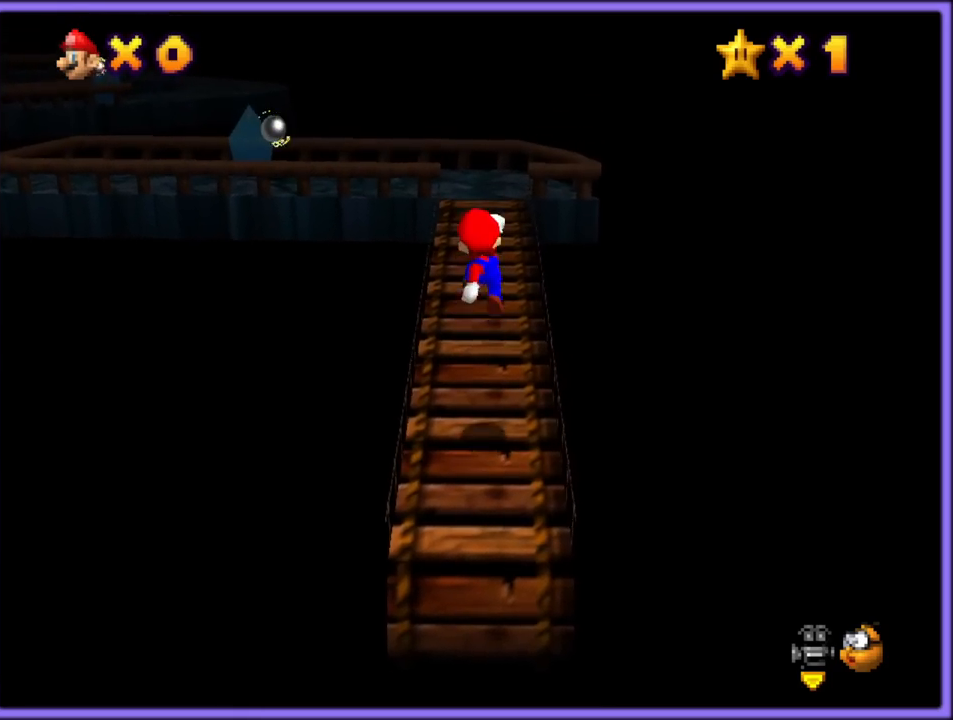
{"dt_ms": 500, "buttons": ["A"], "left_stick": "up-right", "button_events": [[33, "A", "up"], [183, "C_DOWN", "down"], [183, "C_RIGHT", "down"], [200, "C_DOWN", "up"], [267, "C_RIGHT", "up"], [383, "B", "down"], [467, "A", "down"], [467, "B", "up"]]}
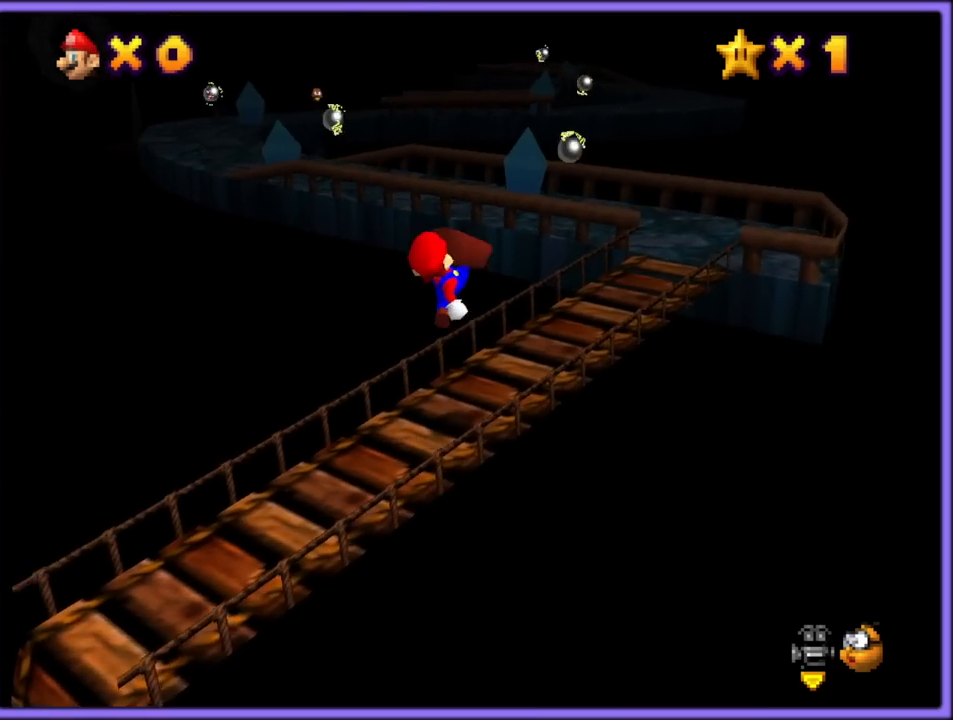
{"dt_ms": 500, "buttons": [], "left_stick": "right", "button_events": [[33, "B", "down"], [83, "A", "up"], [133, "B", "up"], [350, "C_RIGHT", "down"], [483, "C_RIGHT", "up"]]}
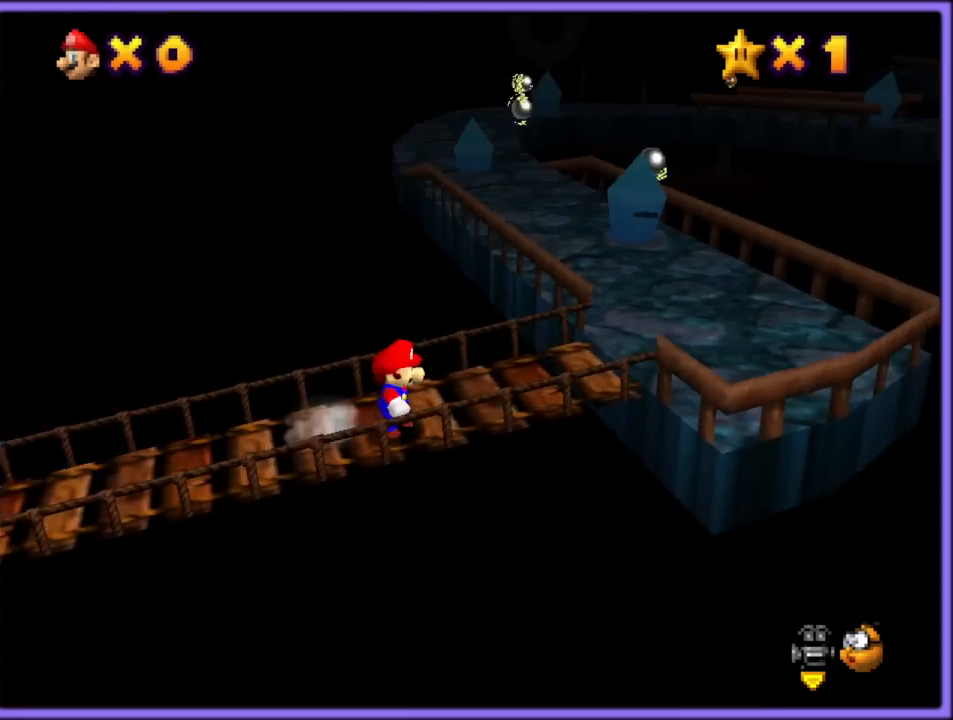
{"dt_ms": 500, "buttons": [], "left_stick": "up-right", "button_events": []}
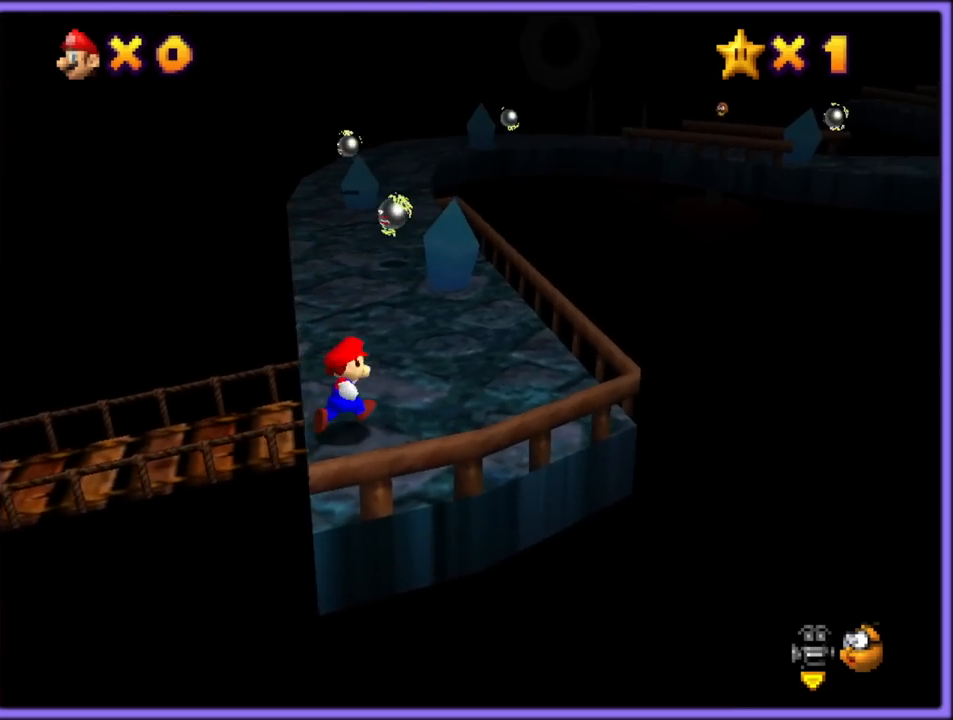
{"dt_ms": 500, "buttons": ["A", "B"], "left_stick": "up", "button_events": [[183, "A", "down"], [467, "B", "down"]]}
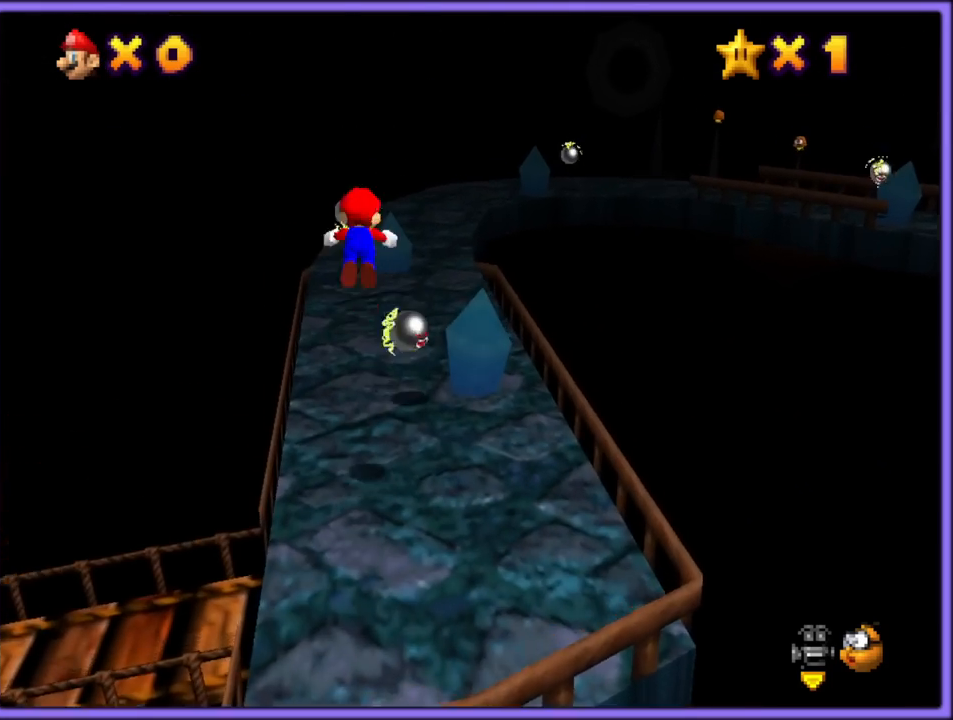
{"dt_ms": 500, "buttons": ["C_LEFT"], "left_stick": "up", "button_events": [[117, "A", "up"], [133, "B", "up"], [417, "C_LEFT", "down"]]}
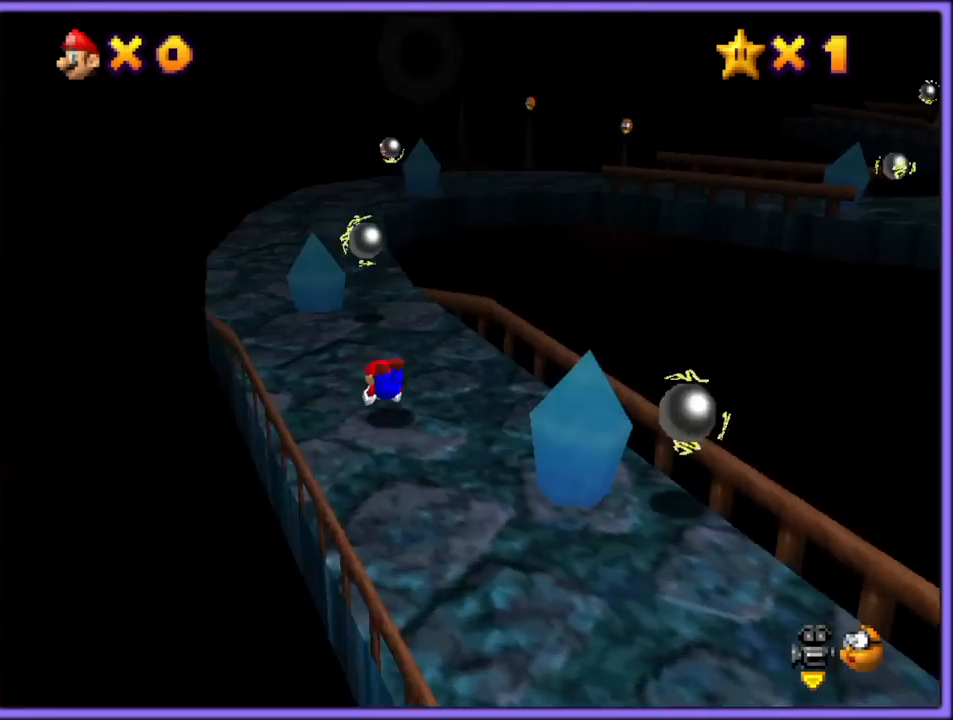
{"dt_ms": 500, "buttons": [], "left_stick": "up-left", "button_events": [[67, "C_LEFT", "up"], [233, "A", "down"], [450, "A", "up"]]}
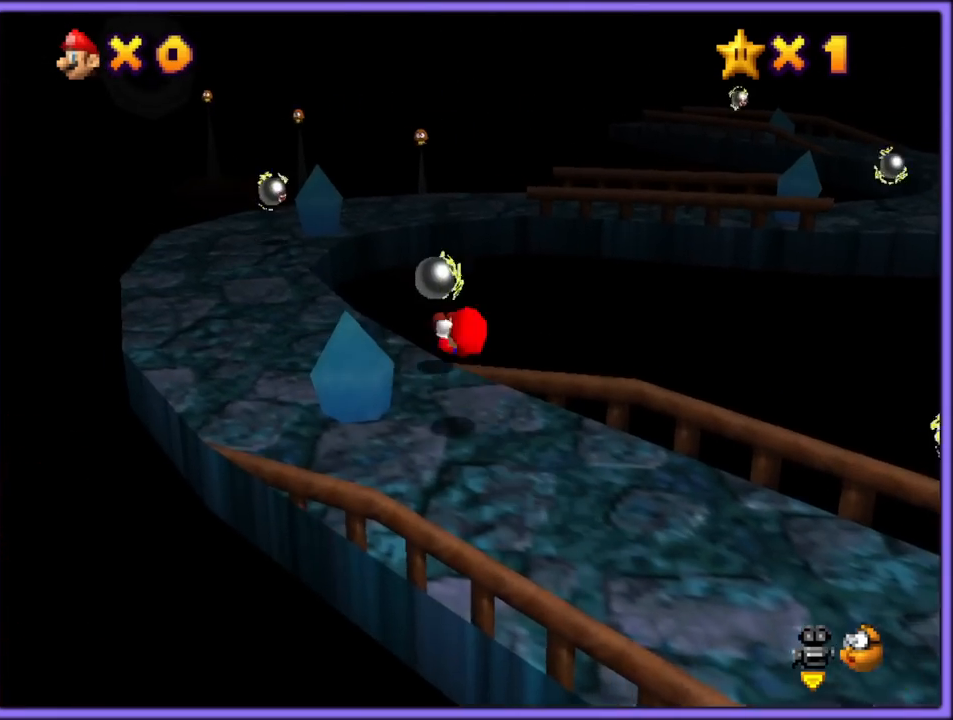
{"dt_ms": 500, "buttons": [], "left_stick": "up-left", "button_events": [[267, "A", "down"], [367, "A", "up"]]}
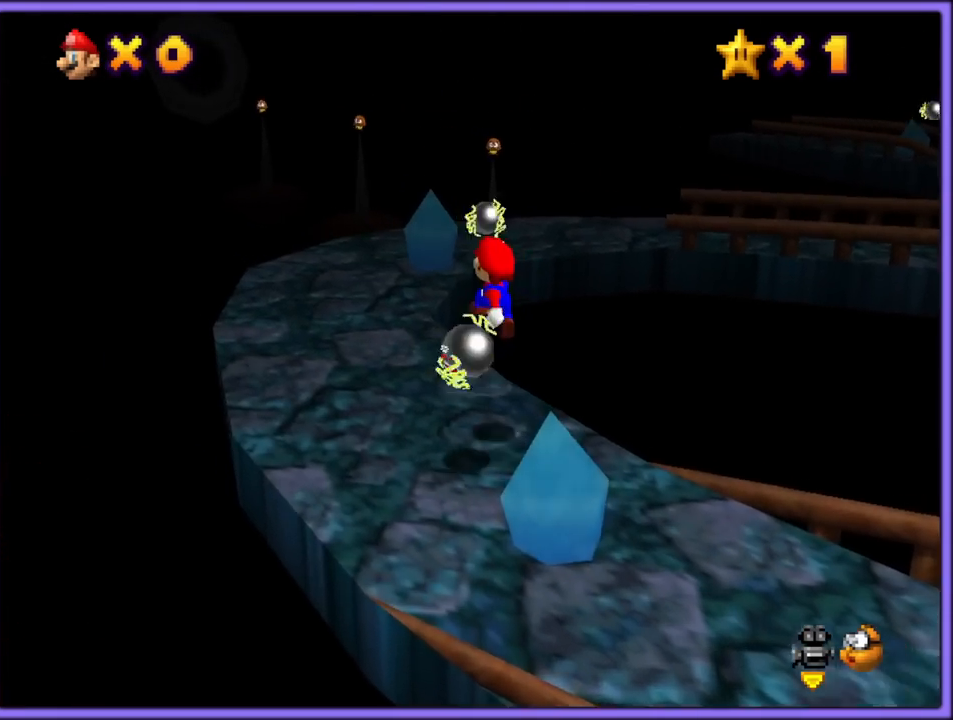
{"dt_ms": 500, "buttons": [], "left_stick": "left", "button_events": [[167, "C_LEFT", "down"], [317, "C_LEFT", "up"]]}
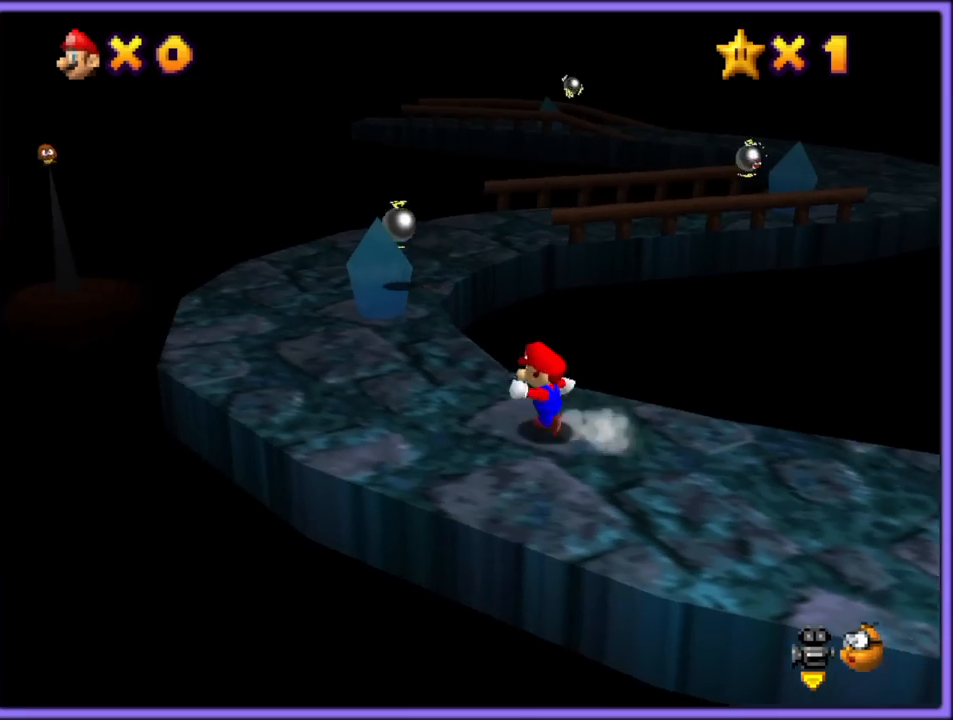
{"dt_ms": 500, "buttons": ["A"], "left_stick": "up", "button_events": [[500, "A", "down"]]}
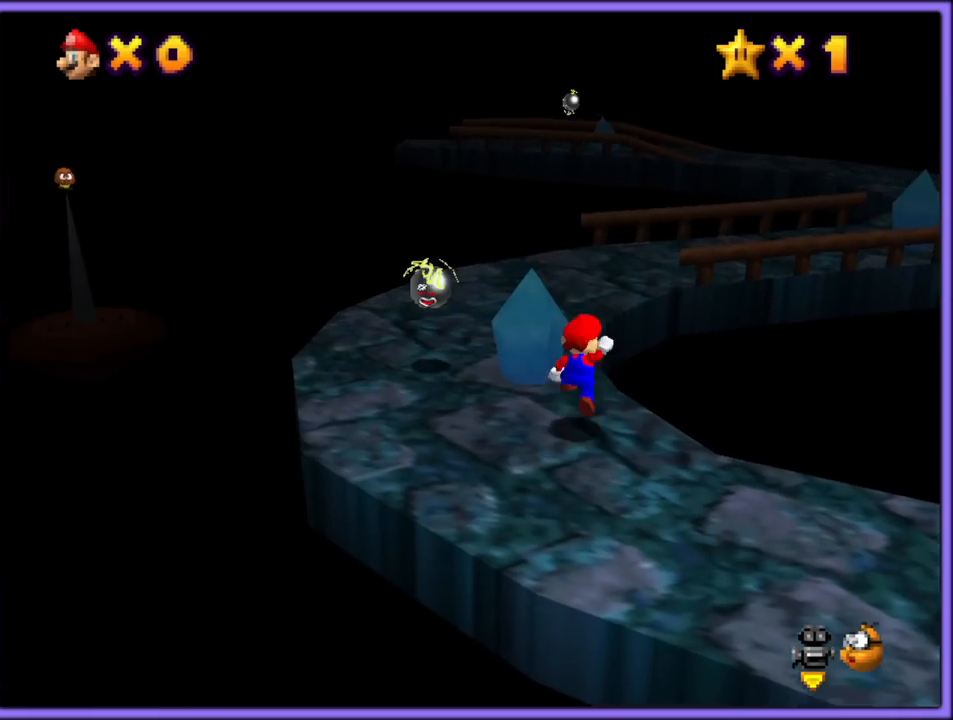
{"dt_ms": 1000, "buttons": [], "left_stick": "up", "button_events": [[417, "A", "up"], [500, "C_LEFT", "down"], [600, "C_LEFT", "up"]]}
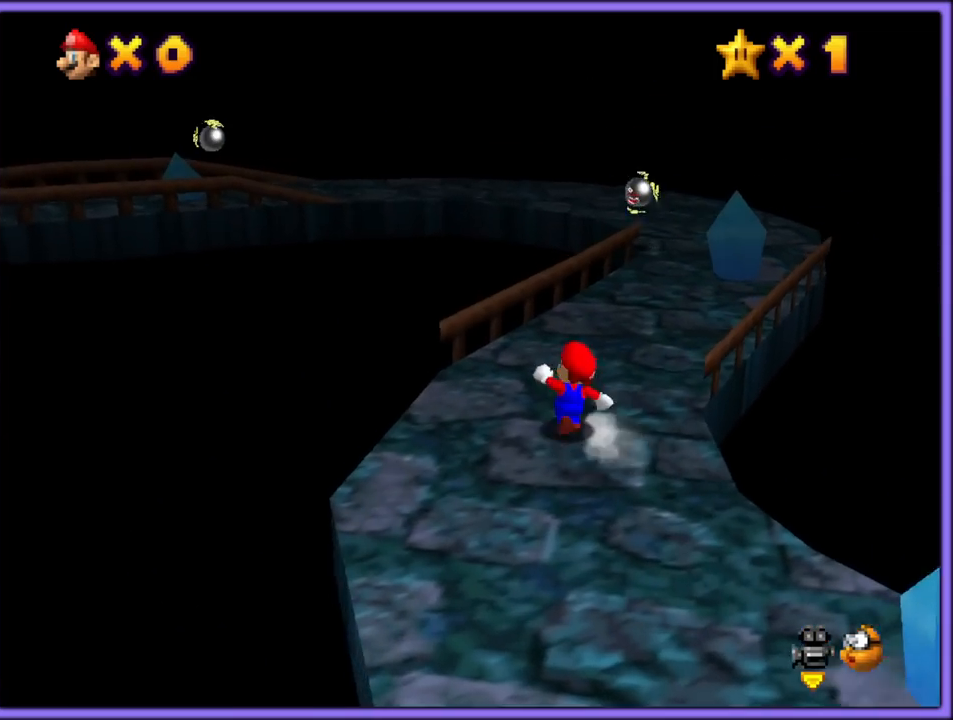
{"dt_ms": 500, "buttons": [], "left_stick": "up", "button_events": []}
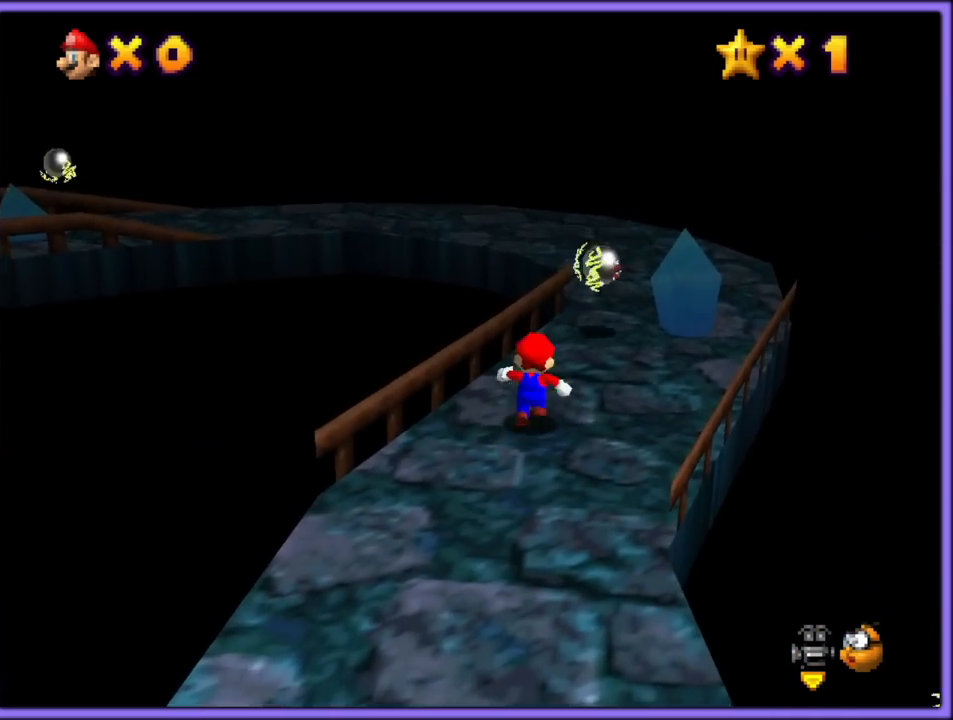
{"dt_ms": 500, "buttons": ["A"], "left_stick": "up-right", "button_events": [[50, "B", "down"], [183, "B", "up"], [283, "C_DOWN", "down"], [283, "C_RIGHT", "down"], [333, "C_DOWN", "up"], [383, "C_RIGHT", "up"], [450, "A", "down"]]}
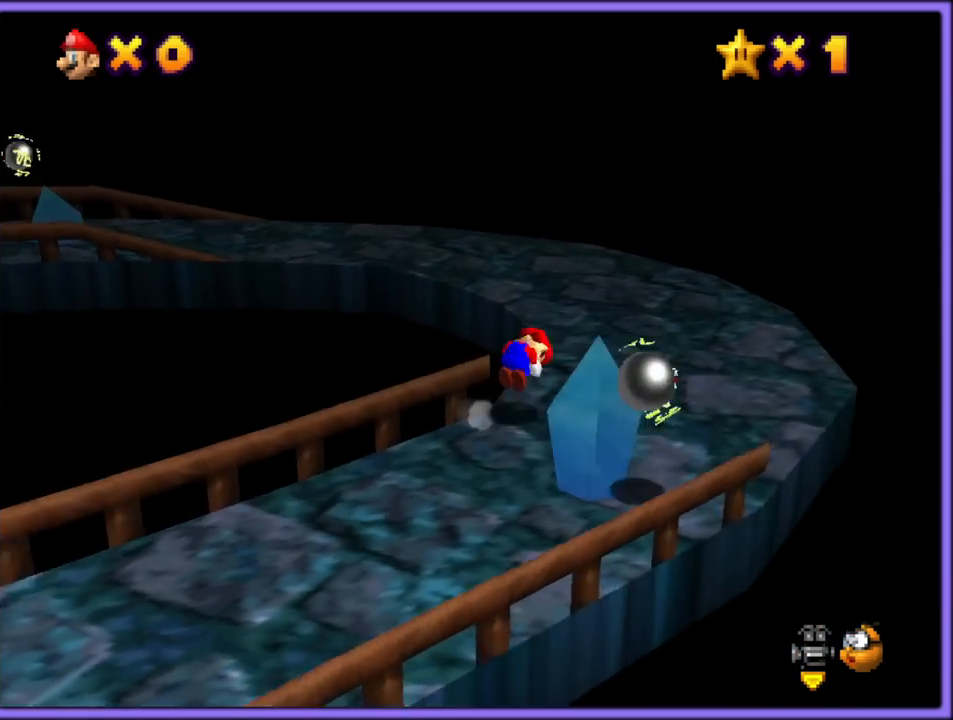
{"dt_ms": 500, "buttons": [], "left_stick": "up-right", "button_events": [[50, "A", "up"], [167, "C_RIGHT", "down"], [283, "C_RIGHT", "up"]]}